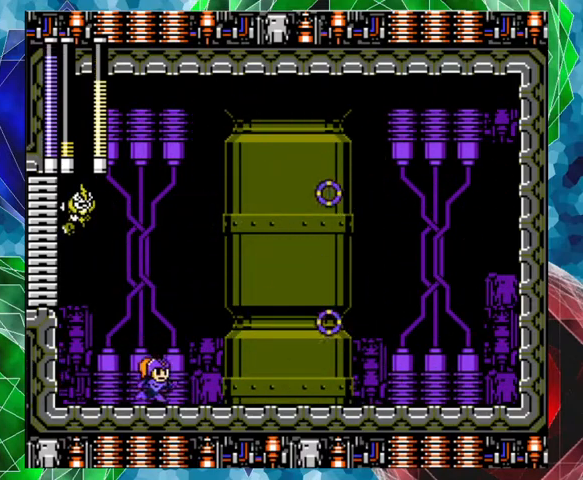
Gameplay with a controller (Nintendo layout); each line is a JSON object with the inputs held at the frame after it. "events" lists button and stick changes between this image and that frame as [ms after this image, input, new state], when the widget could be followed in between. Not read: L3 R3.
{"buttons": ["B", "DPAD_RIGHT"], "left_stick": "center", "right_stick": "center", "events": [[467, "B", "down"]]}
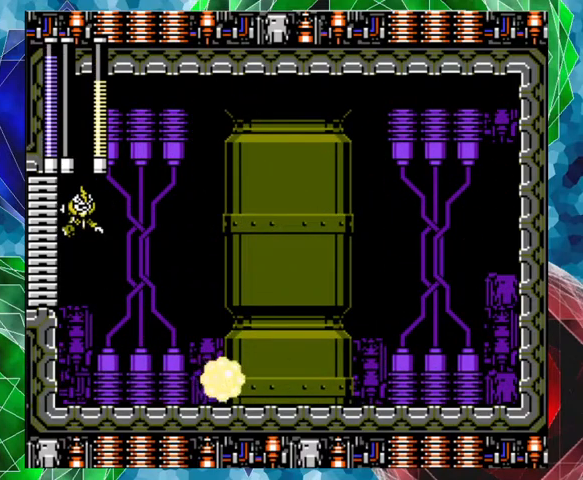
{"buttons": [], "left_stick": "center", "right_stick": "center", "events": [[167, "B", "up"], [333, "DPAD_RIGHT", "up"]]}
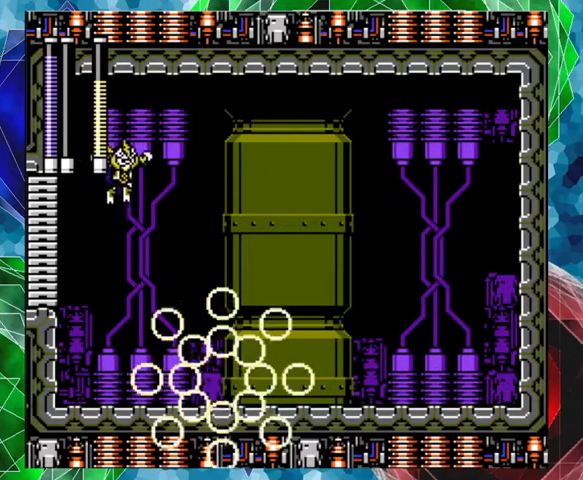
{"buttons": [], "left_stick": "center", "right_stick": "center", "events": []}
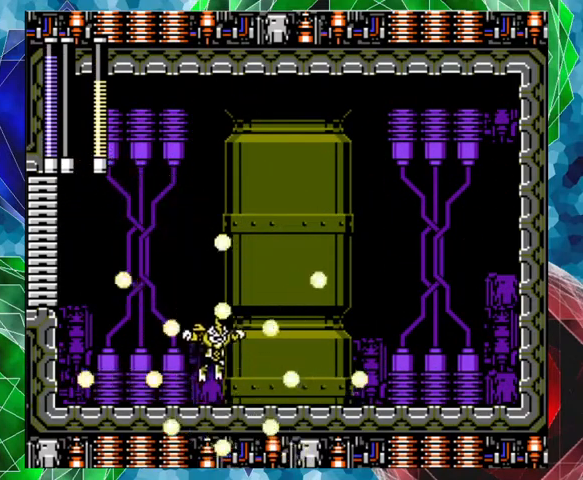
{"buttons": [], "left_stick": "center", "right_stick": "center", "events": []}
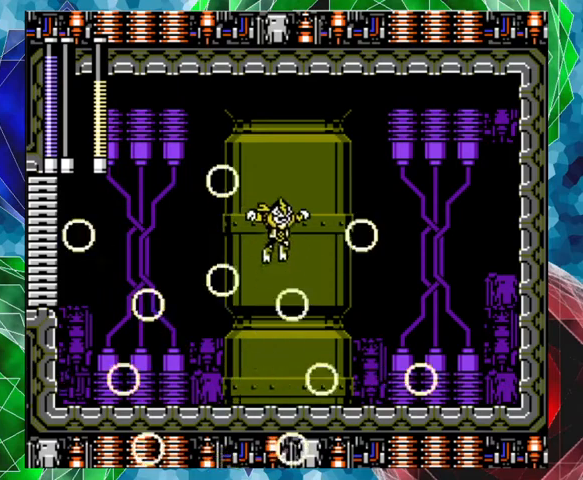
{"buttons": [], "left_stick": "center", "right_stick": "center", "events": []}
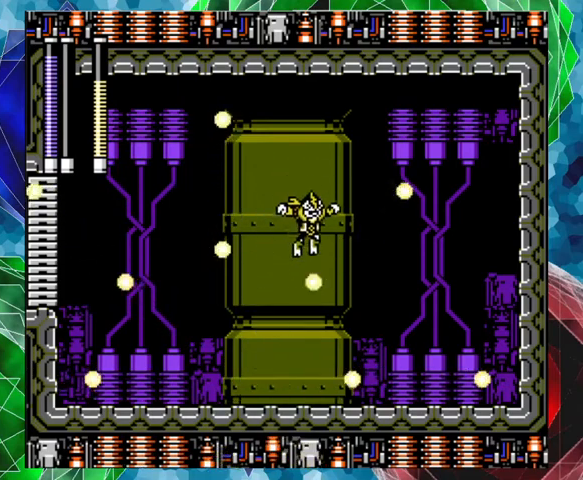
{"buttons": [], "left_stick": "center", "right_stick": "center", "events": []}
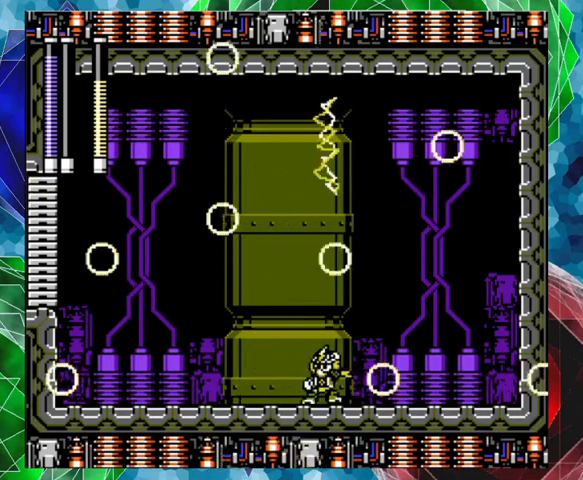
{"buttons": [], "left_stick": "center", "right_stick": "center", "events": []}
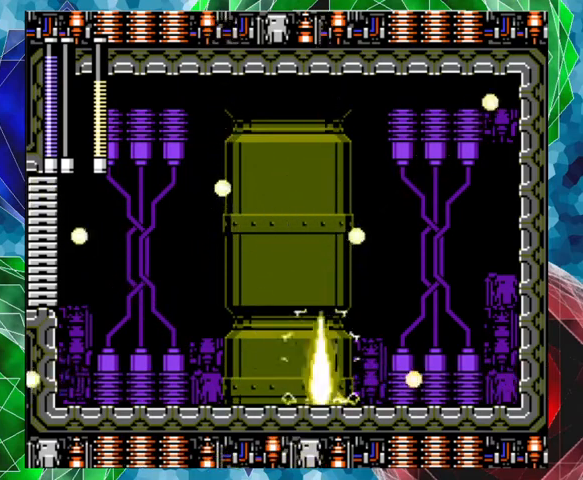
{"buttons": [], "left_stick": "center", "right_stick": "center", "events": []}
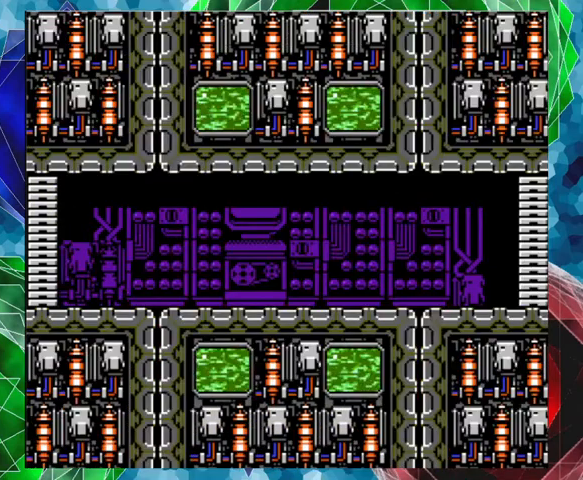
{"buttons": [], "left_stick": "center", "right_stick": "center", "events": []}
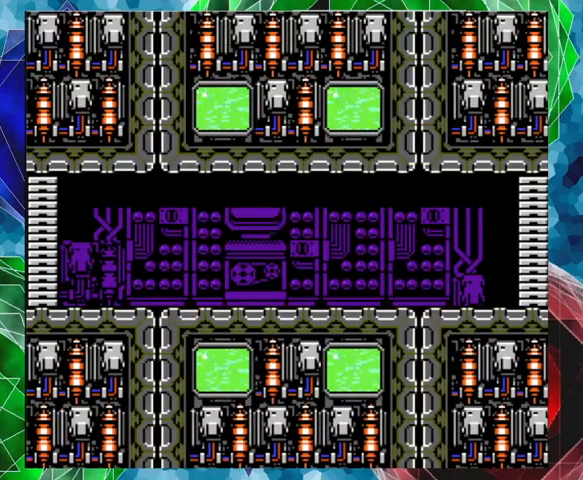
{"buttons": [], "left_stick": "center", "right_stick": "center", "events": []}
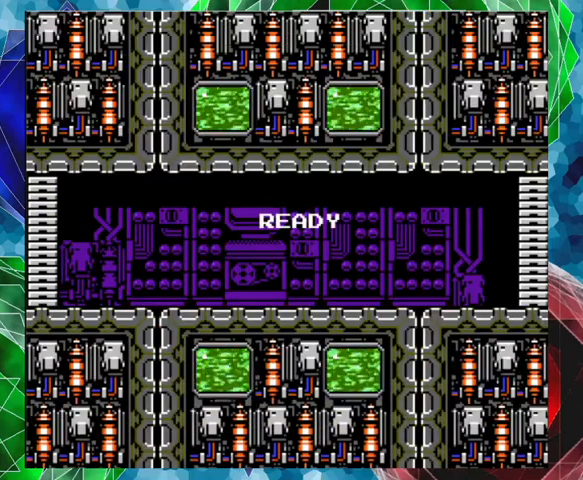
{"buttons": [], "left_stick": "center", "right_stick": "center", "events": []}
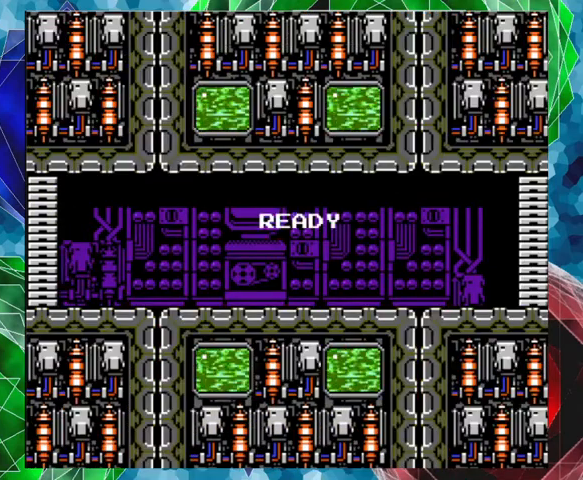
{"buttons": [], "left_stick": "center", "right_stick": "center", "events": []}
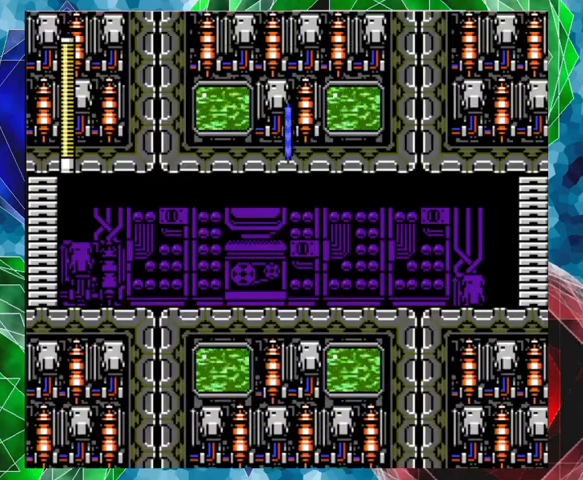
{"buttons": ["R1"], "left_stick": "center", "right_stick": "center", "events": [[500, "R1", "down"]]}
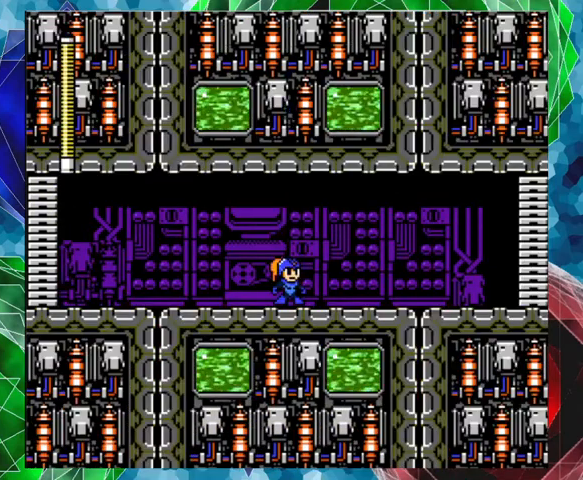
{"buttons": ["R1"], "left_stick": "center", "right_stick": "center", "events": [[133, "R1", "up"], [433, "R1", "down"]]}
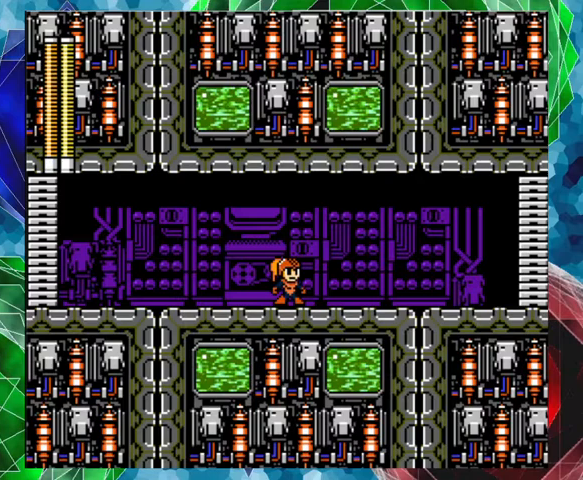
{"buttons": [], "left_stick": "center", "right_stick": "center", "events": [[33, "R1", "up"], [333, "R1", "down"], [467, "R1", "up"]]}
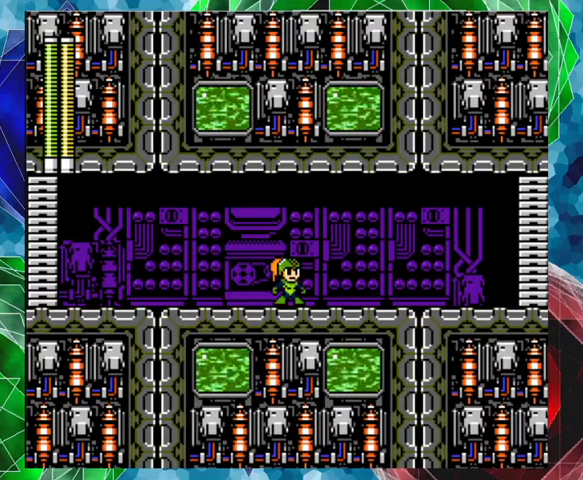
{"buttons": [], "left_stick": "center", "right_stick": "center", "events": [[300, "R1", "down"], [400, "R1", "up"]]}
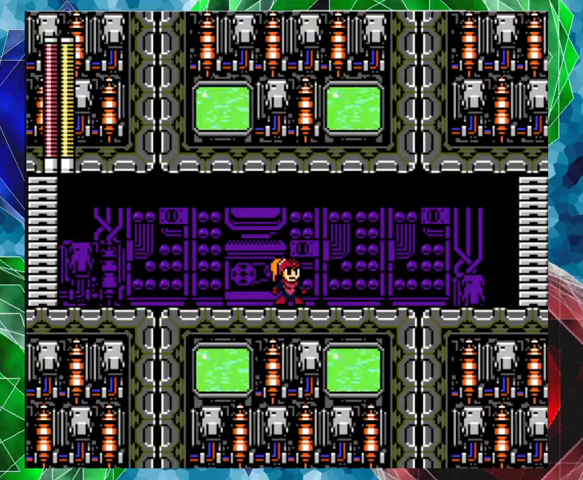
{"buttons": ["DPAD_RIGHT"], "left_stick": "center", "right_stick": "center", "events": [[167, "DPAD_RIGHT", "down"], [267, "R1", "down"], [433, "R1", "up"]]}
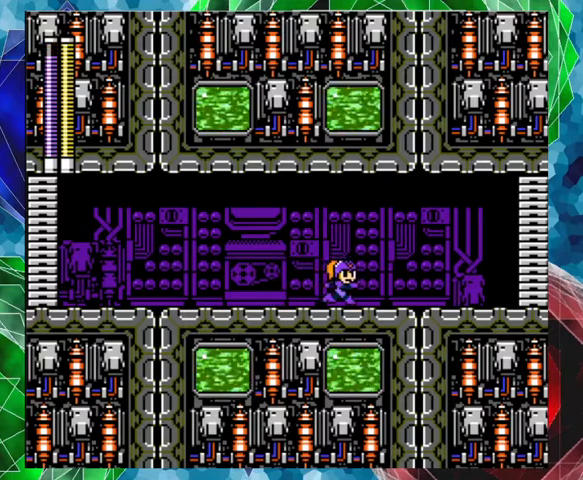
{"buttons": [], "left_stick": "center", "right_stick": "center", "events": [[467, "DPAD_RIGHT", "up"]]}
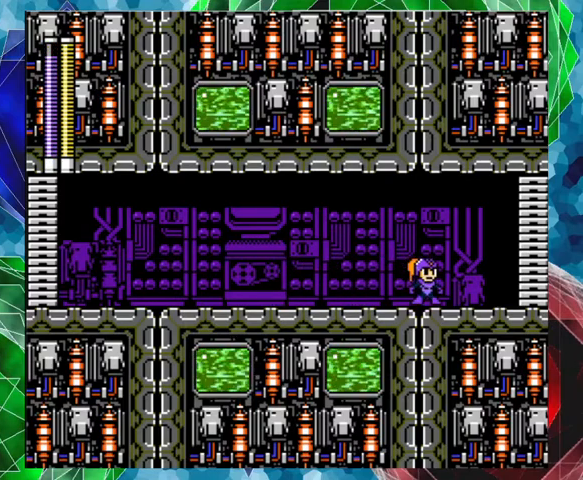
{"buttons": ["DPAD_RIGHT"], "left_stick": "center", "right_stick": "center", "events": [[300, "DPAD_RIGHT", "down"]]}
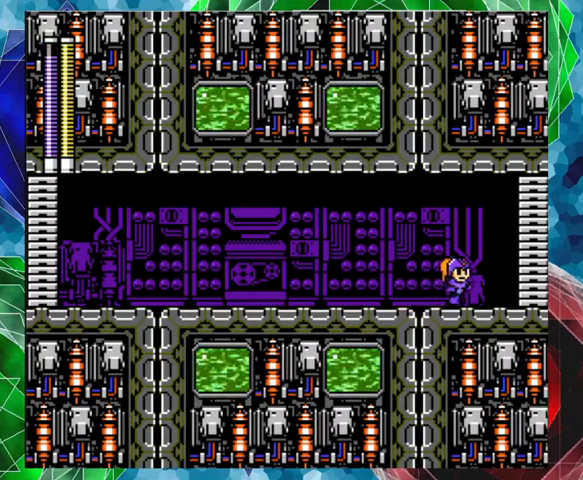
{"buttons": ["DPAD_RIGHT"], "left_stick": "center", "right_stick": "center", "events": []}
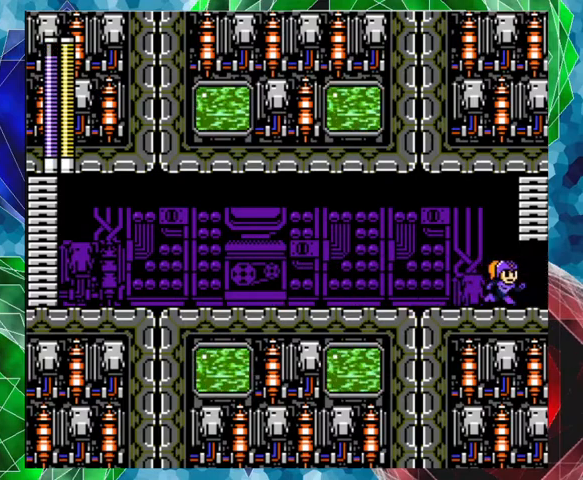
{"buttons": [], "left_stick": "center", "right_stick": "center", "events": [[133, "DPAD_RIGHT", "up"]]}
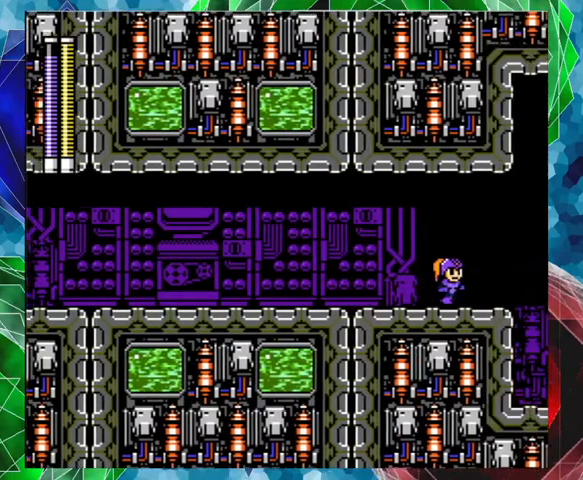
{"buttons": [], "left_stick": "center", "right_stick": "center", "events": []}
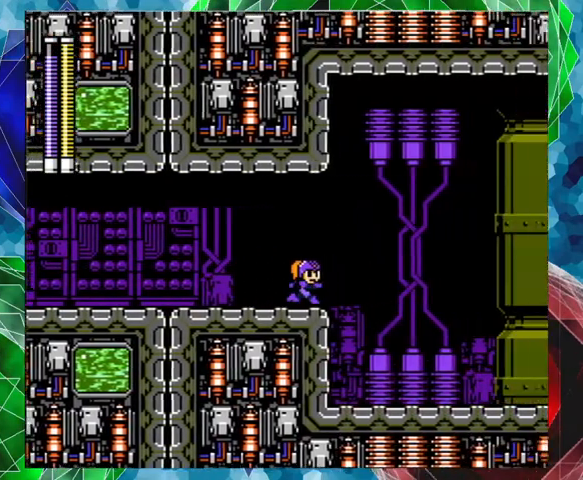
{"buttons": [], "left_stick": "center", "right_stick": "center", "events": []}
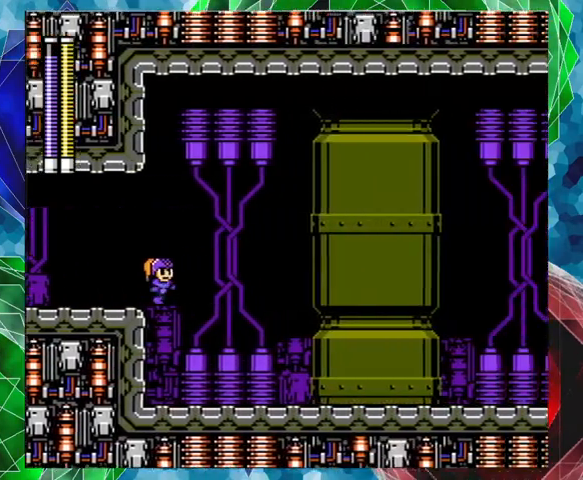
{"buttons": [], "left_stick": "center", "right_stick": "center", "events": []}
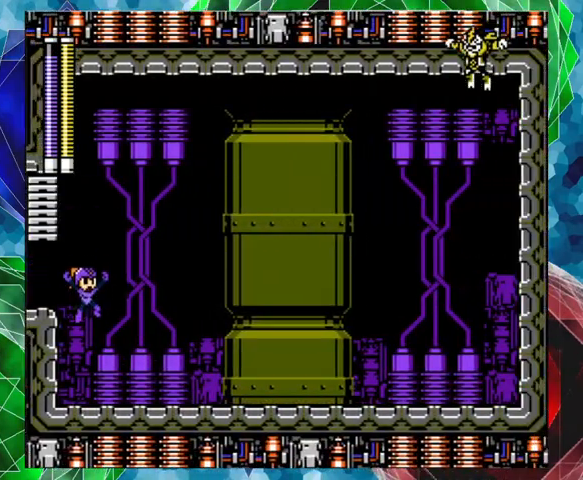
{"buttons": [], "left_stick": "center", "right_stick": "center", "events": []}
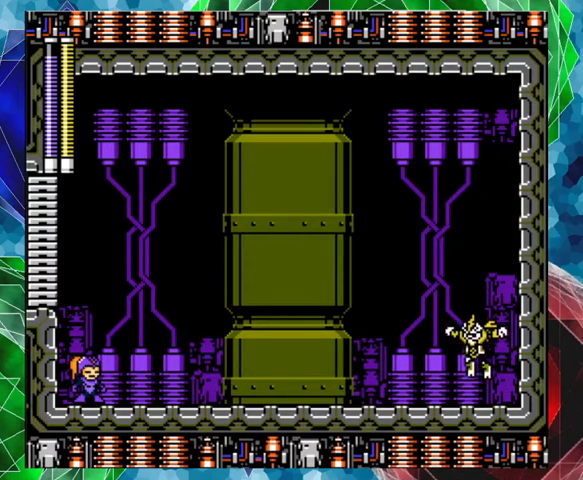
{"buttons": [], "left_stick": "center", "right_stick": "center", "events": []}